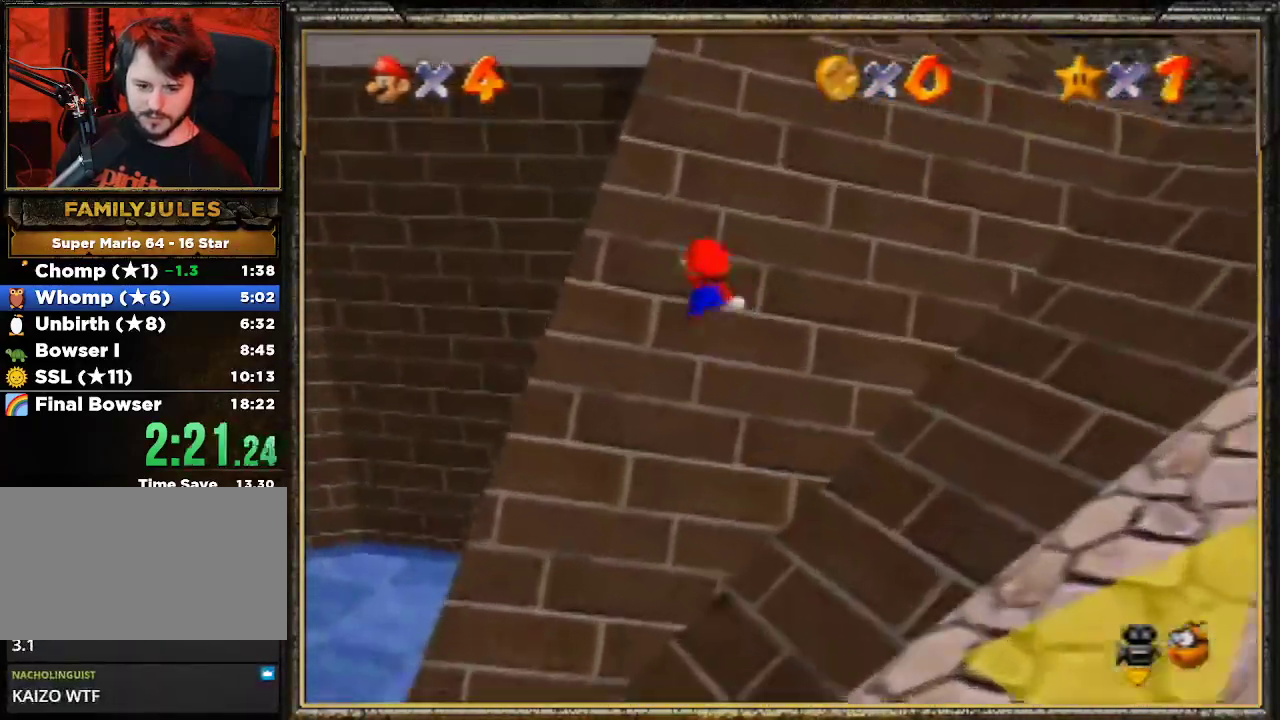
Gameplay with a controller (Nintendo layout); each line is a JSON object with the inputs held at the frame after it. "events" lists button and stick changes between this image and that frame as [ms after this image, input, new state], when the widget could be followed in between. Not read: L3 R3.
{"buttons": ["A"], "left_stick": "up", "events": [[200, "C_RIGHT", "down"], [233, "C_UP", "down"], [367, "C_UP", "up"], [400, "C_RIGHT", "up"], [500, "A", "down"]]}
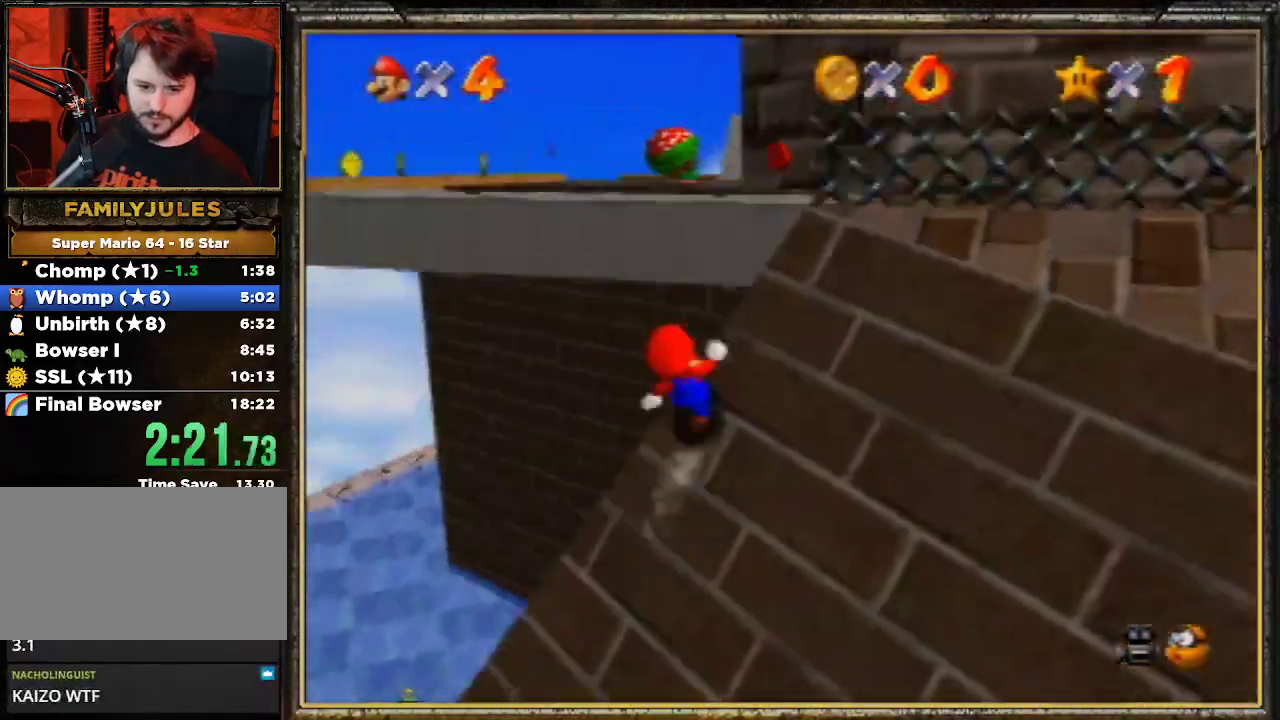
{"buttons": [], "left_stick": "up-left", "events": [[133, "A", "up"], [200, "R1", "down"], [233, "C_DOWN", "down"], [300, "left_stick", "up-left"], [333, "C_DOWN", "up"], [333, "R1", "up"]]}
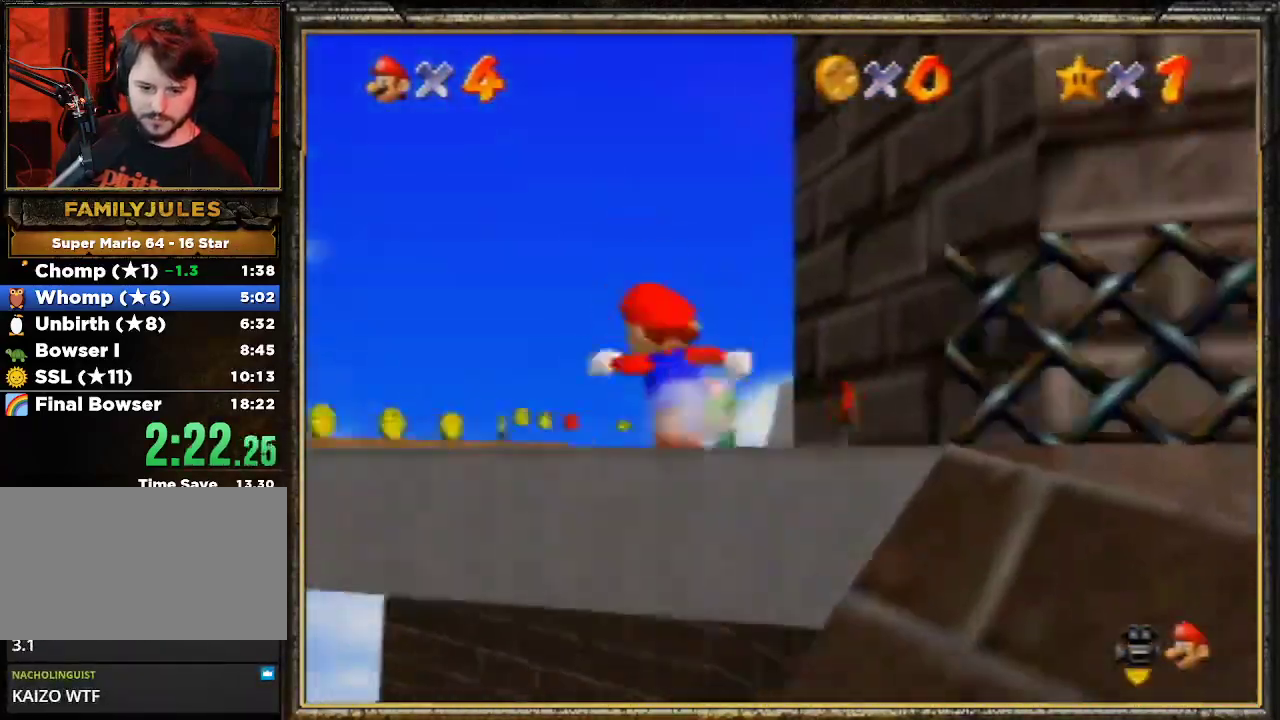
{"buttons": [], "left_stick": "up-left", "events": []}
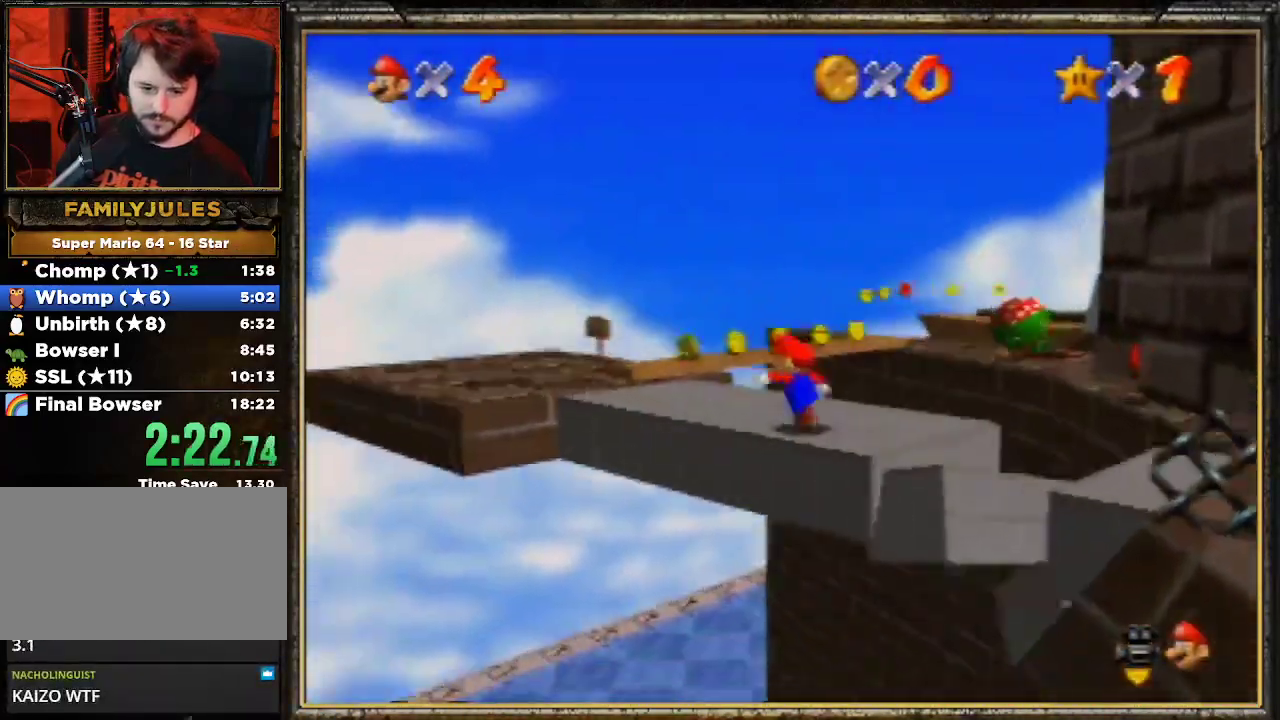
{"buttons": ["A"], "left_stick": "up-right", "events": [[33, "left_stick", "up"], [300, "A", "down"], [367, "left_stick", "up-right"]]}
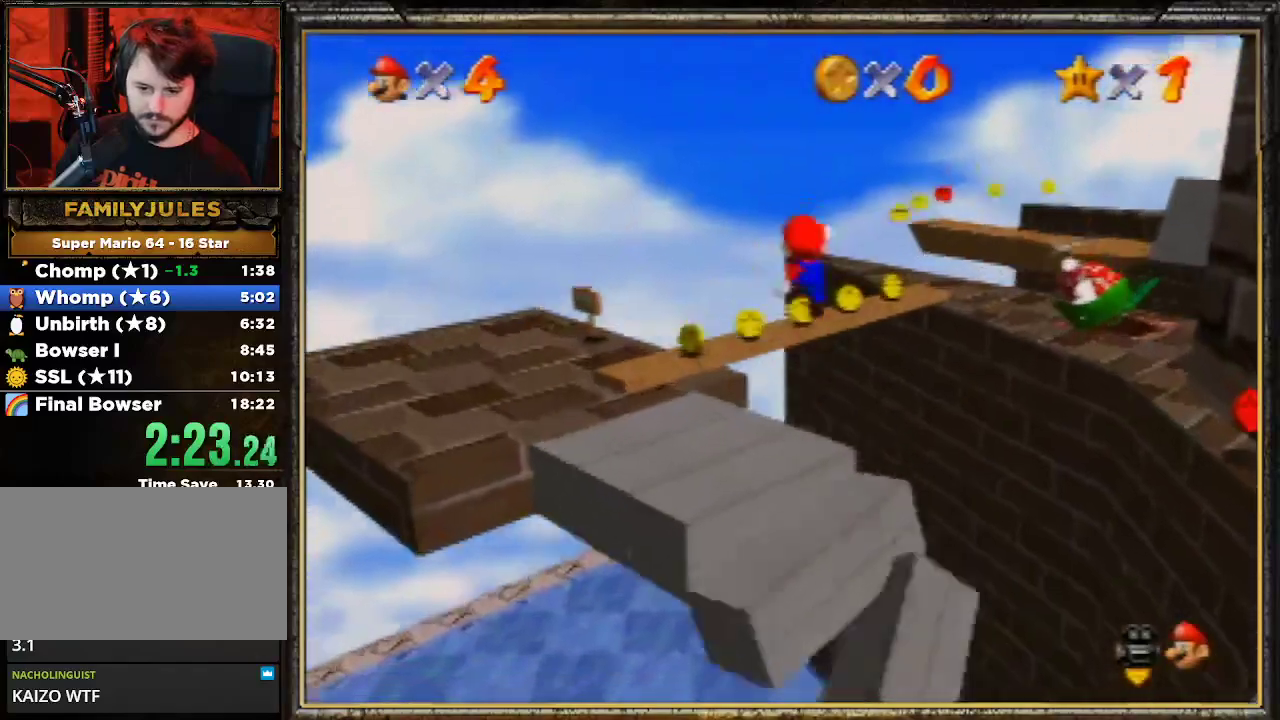
{"buttons": ["A"], "left_stick": "up", "events": [[500, "left_stick", "up"]]}
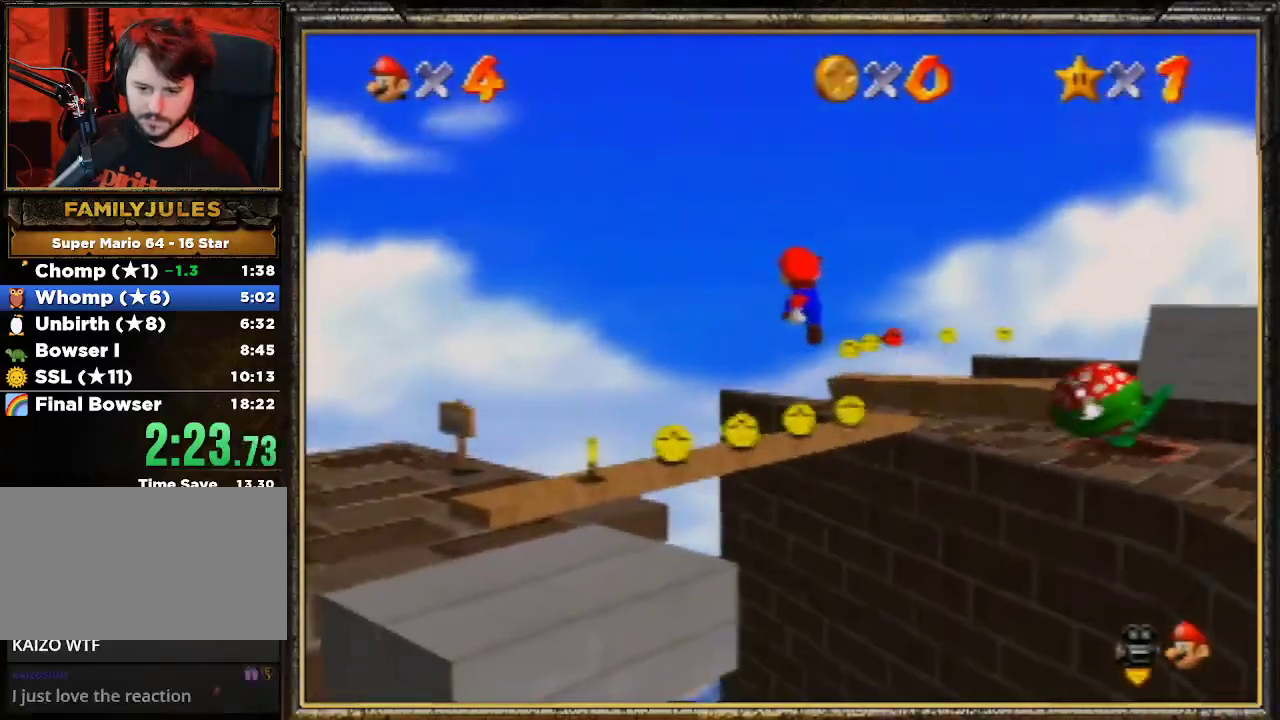
{"buttons": [], "left_stick": "up", "events": [[67, "A", "up"]]}
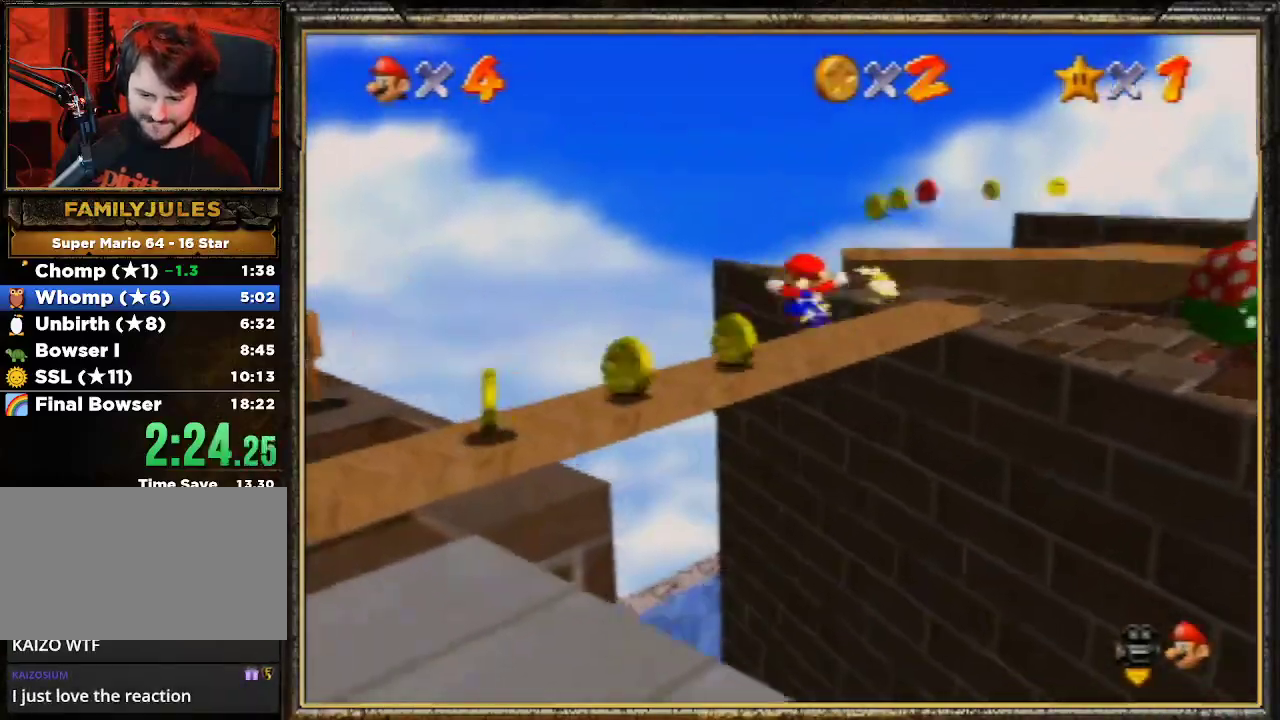
{"buttons": [], "left_stick": "up", "events": []}
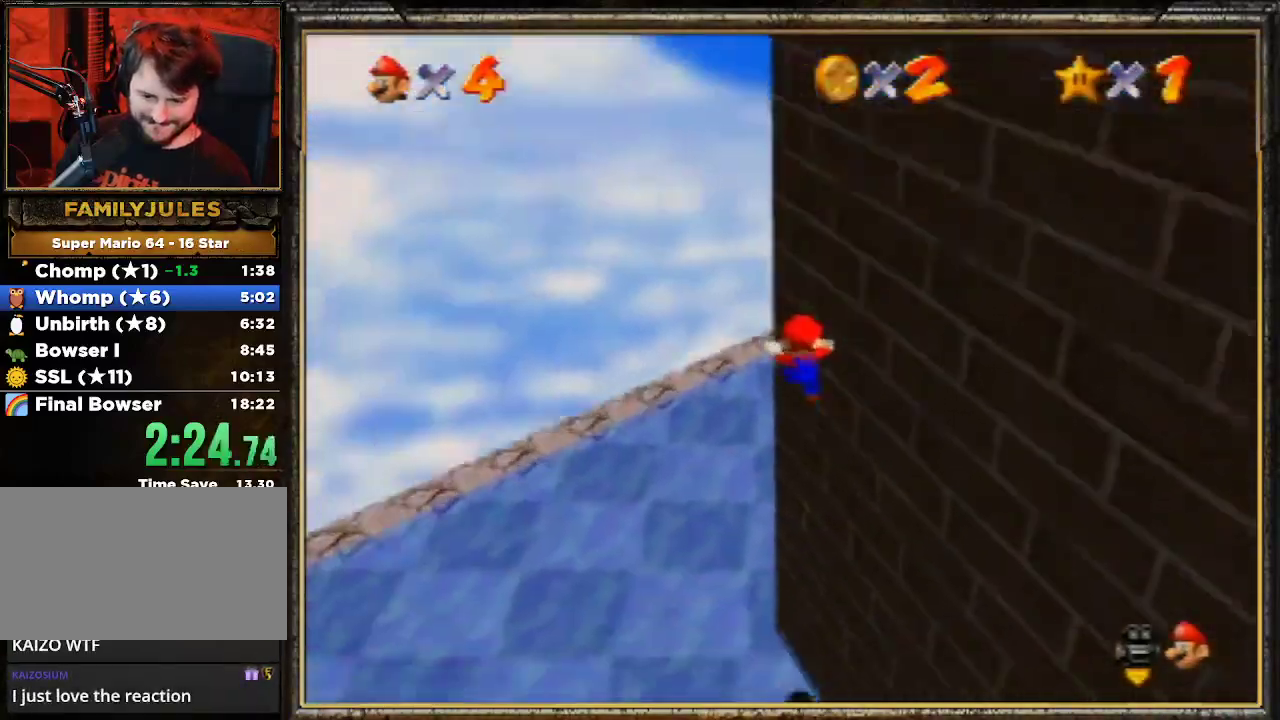
{"buttons": ["A"], "left_stick": "up-right", "events": [[33, "B", "down"], [67, "left_stick", "up-right"], [200, "B", "up"], [400, "A", "down"]]}
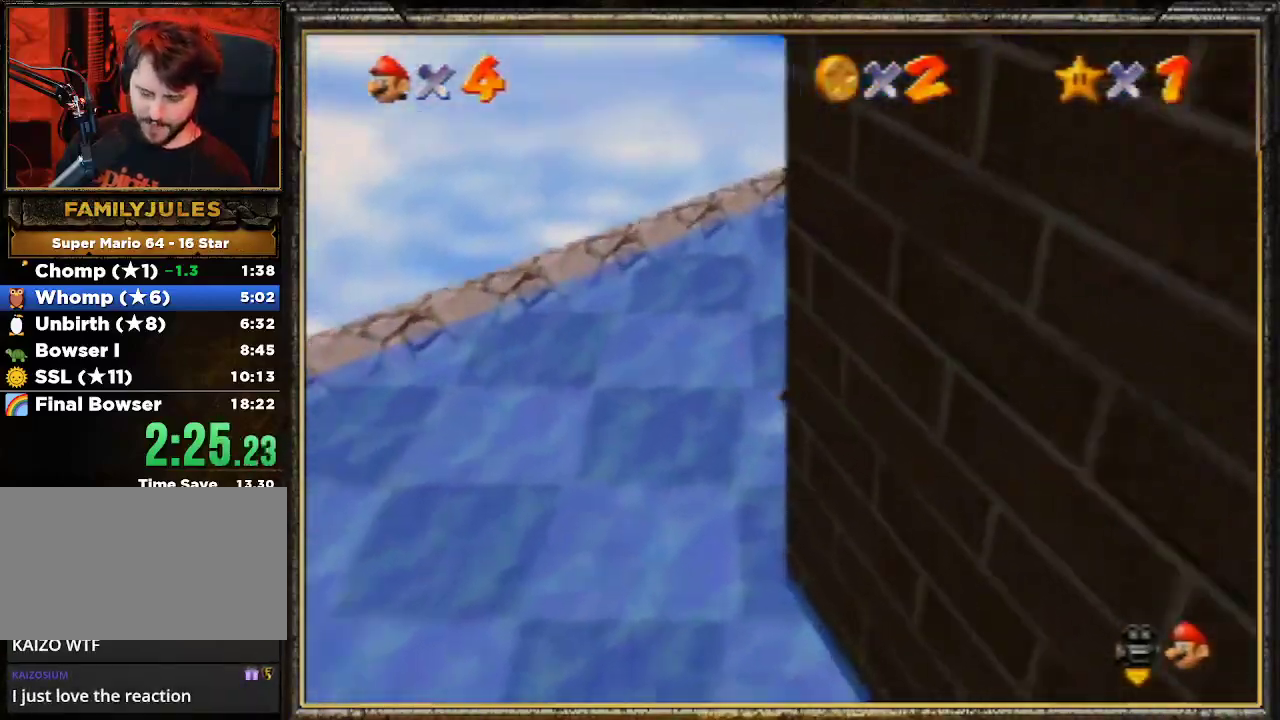
{"buttons": ["R1"], "left_stick": "up", "events": [[33, "B", "down"], [67, "A", "up"], [133, "B", "up"], [200, "C_LEFT", "down"], [367, "C_LEFT", "up"], [367, "left_stick", "up"], [433, "R1", "down"]]}
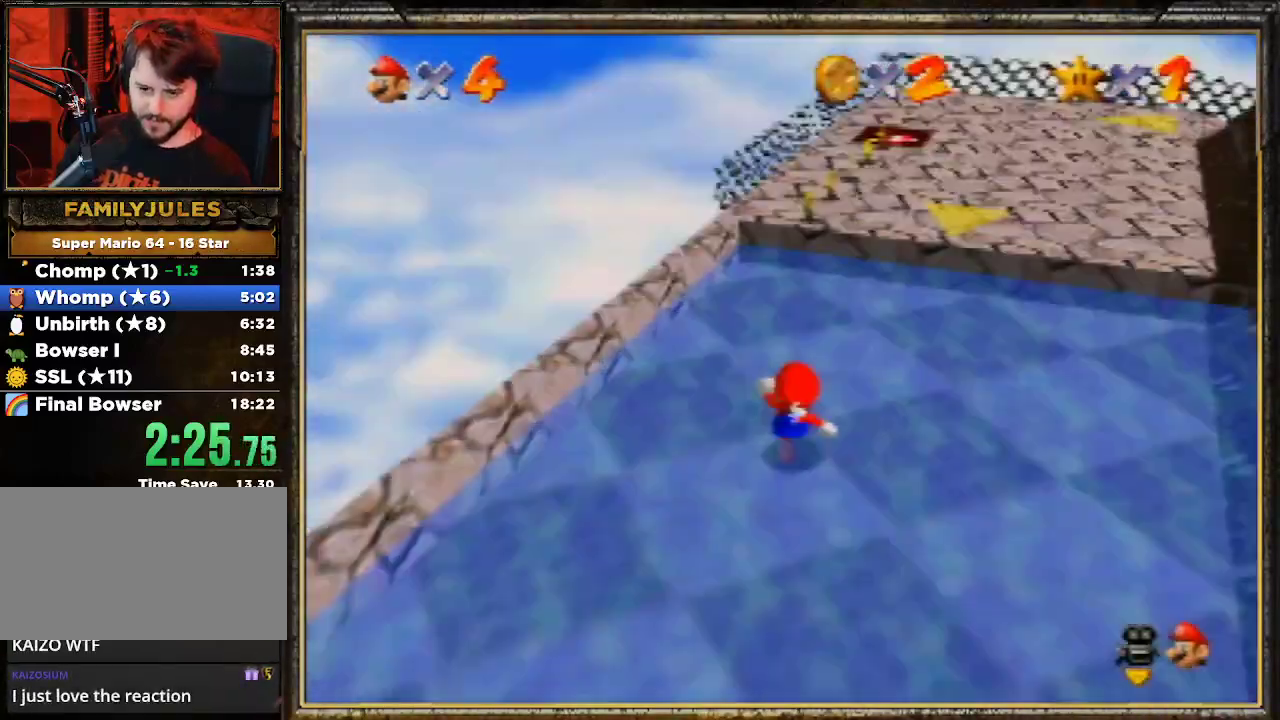
{"buttons": ["A"], "left_stick": "left", "events": [[67, "R1", "up"], [333, "A", "down"], [333, "left_stick", "up-left"], [467, "left_stick", "left"]]}
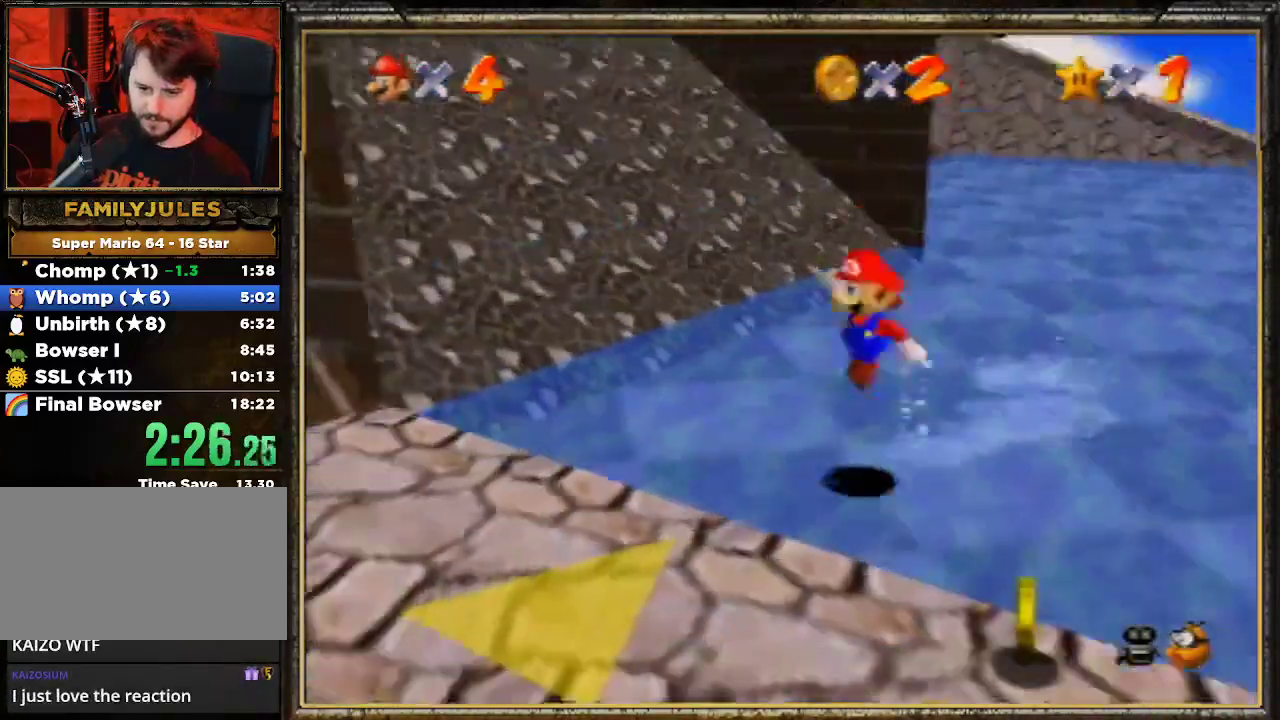
{"buttons": ["A"], "left_stick": "down-left", "events": [[33, "A", "up"], [67, "left_stick", "down-left"], [200, "B", "down"], [300, "B", "up"], [500, "A", "down"]]}
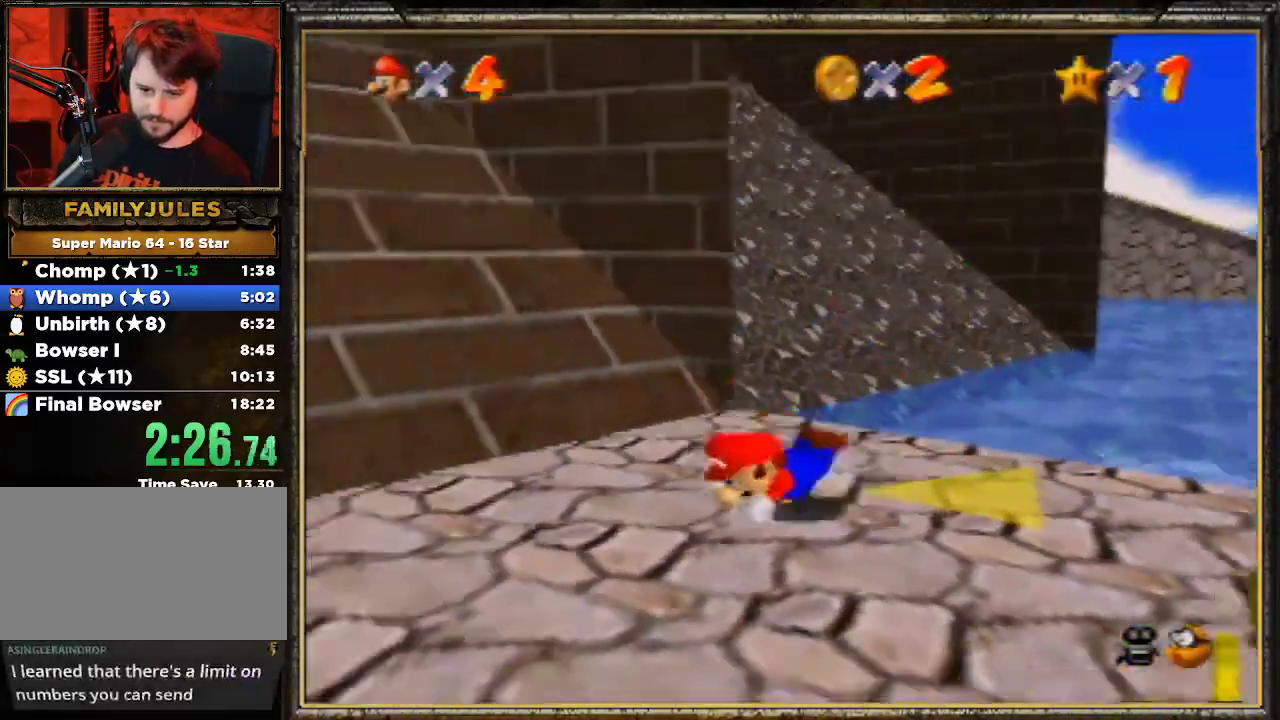
{"buttons": [], "left_stick": "left", "events": [[67, "B", "down"], [100, "A", "up"], [133, "B", "up"], [233, "C_DOWN", "down"], [367, "C_DOWN", "up"], [400, "left_stick", "left"]]}
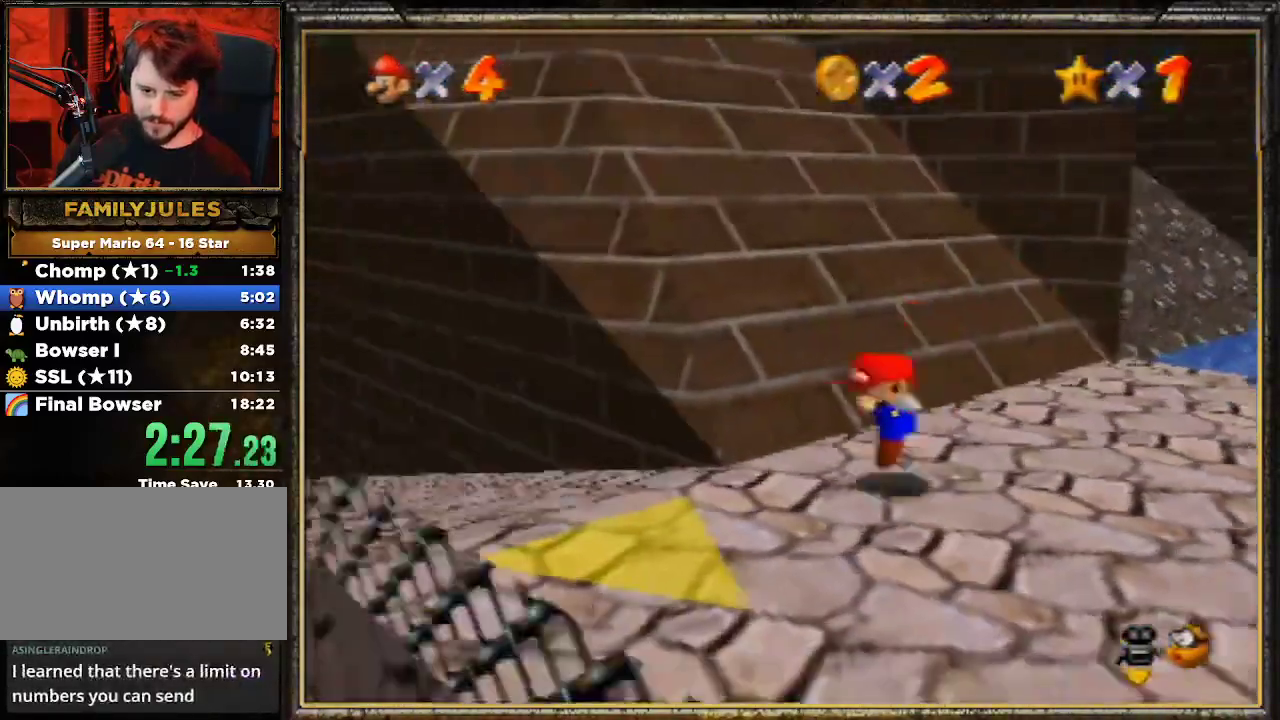
{"buttons": ["B"], "left_stick": "up-left", "events": [[200, "left_stick", "up-left"], [367, "B", "down"]]}
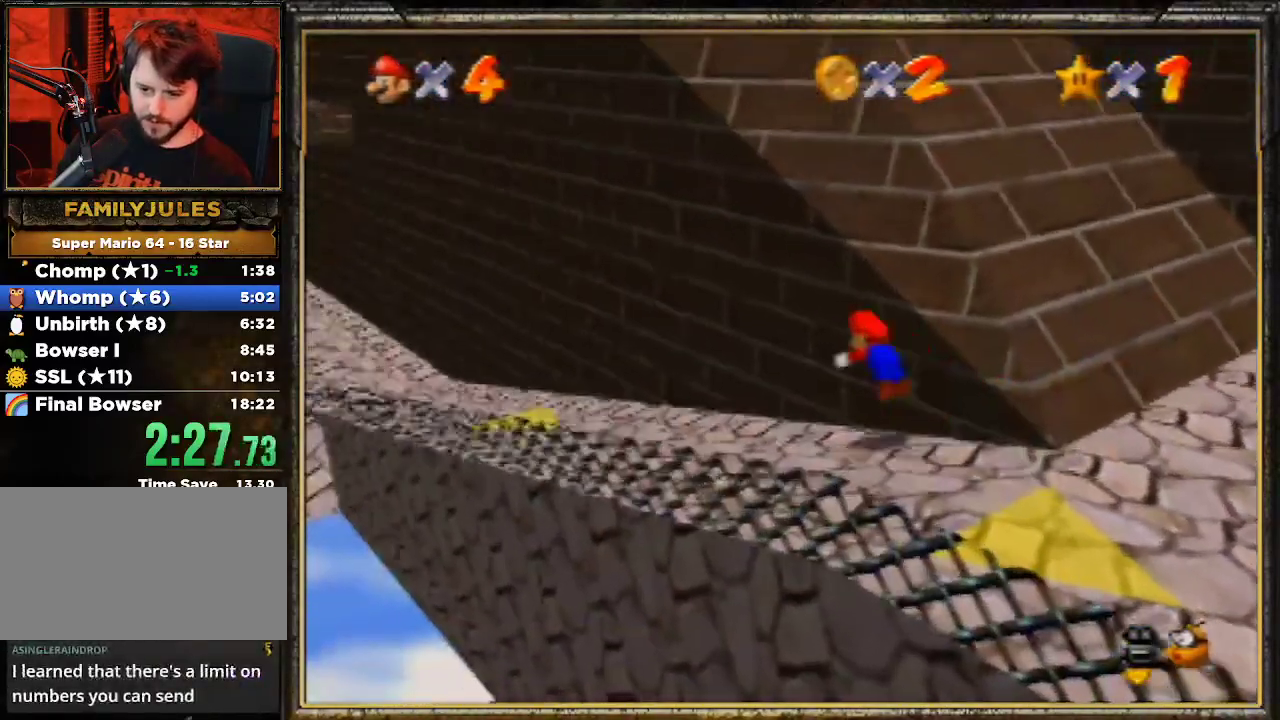
{"buttons": [], "left_stick": "up-left", "events": [[67, "B", "up"]]}
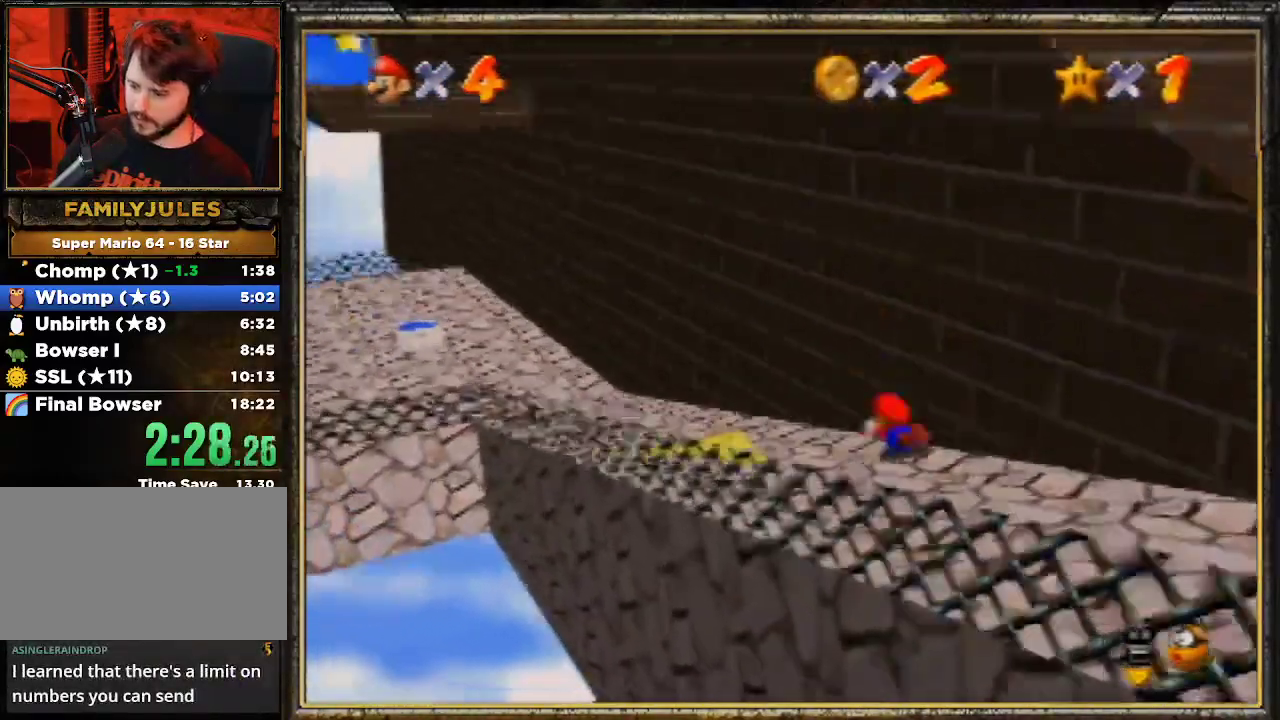
{"buttons": ["C_LEFT"], "left_stick": "up-left", "events": [[33, "A", "down"], [133, "B", "down"], [200, "A", "up"], [267, "B", "up"], [333, "C_LEFT", "down"]]}
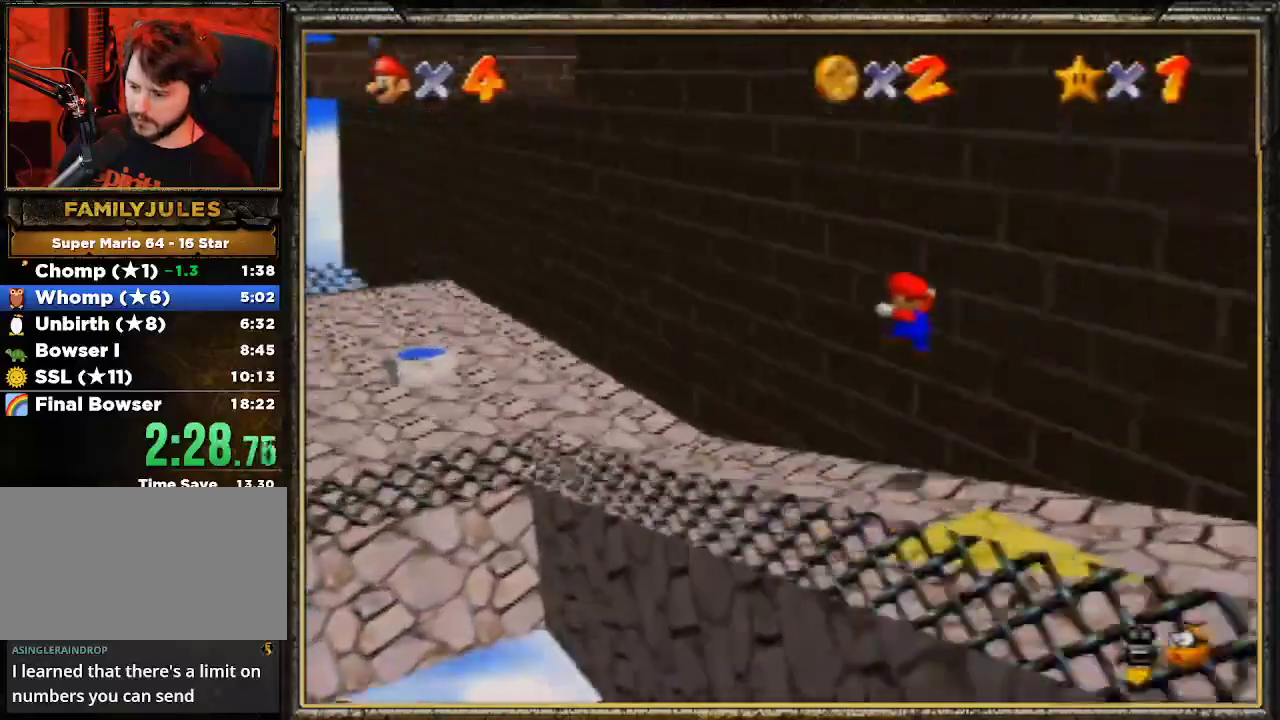
{"buttons": [], "left_stick": "down-left", "events": [[33, "C_LEFT", "up"], [333, "left_stick", "left"], [500, "left_stick", "down-left"]]}
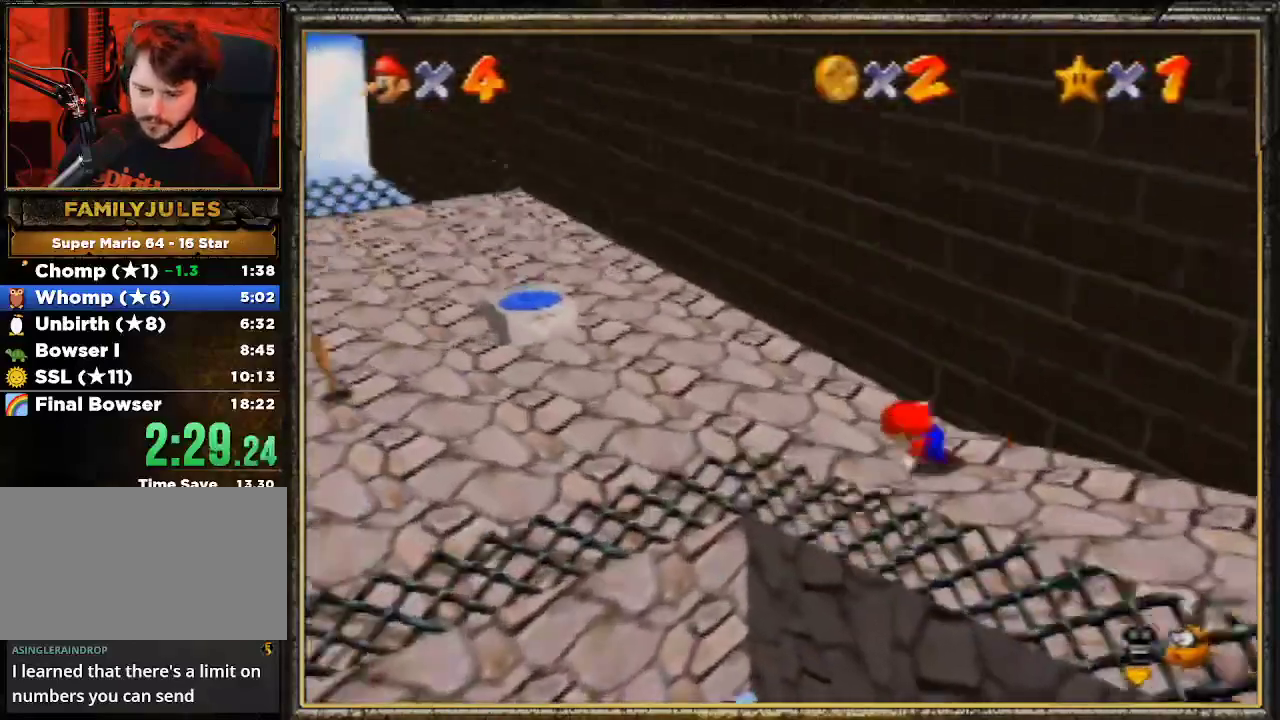
{"buttons": [], "left_stick": "up", "events": [[133, "left_stick", "up"]]}
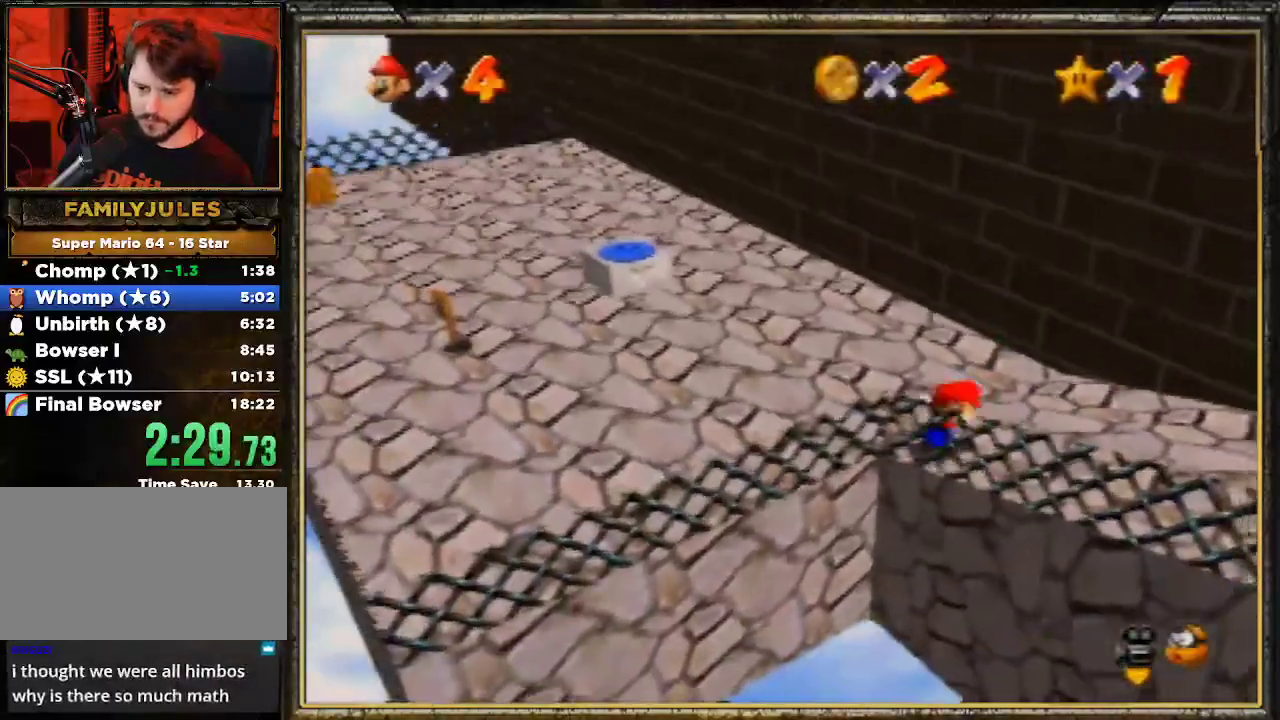
{"buttons": ["A"], "left_stick": "up", "events": [[133, "A", "down"]]}
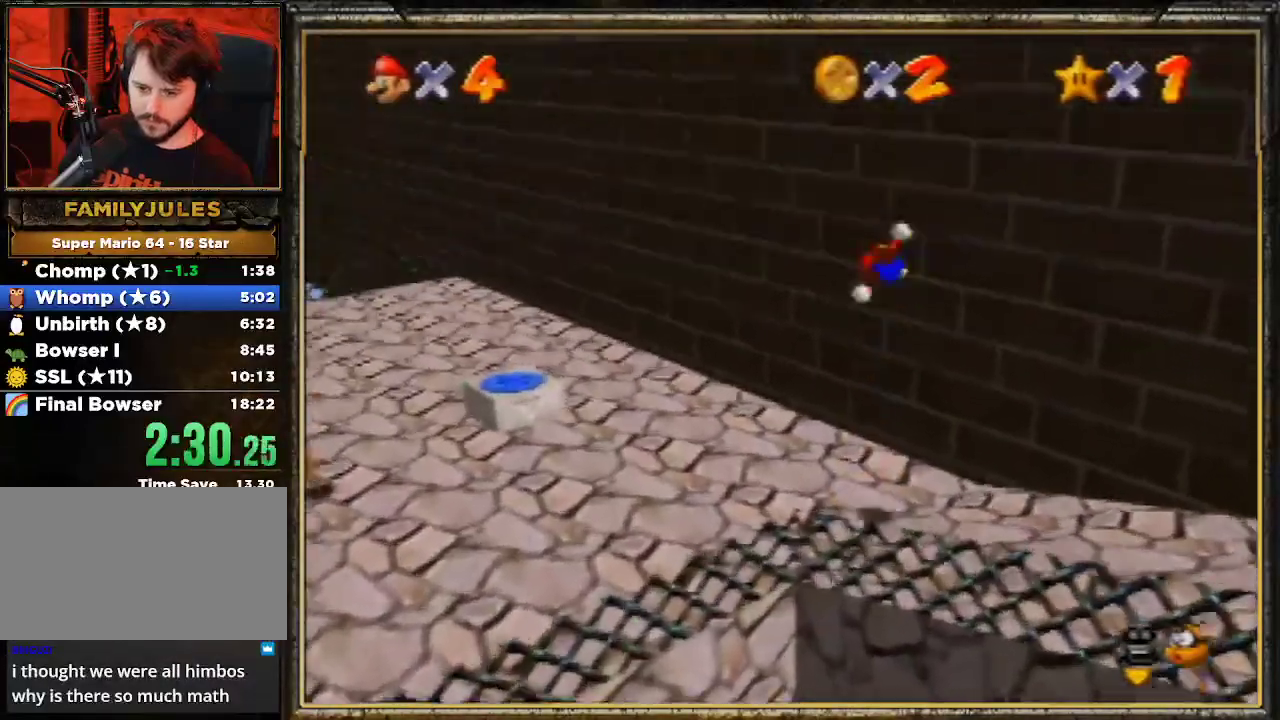
{"buttons": ["A"], "left_stick": "up-left", "events": [[67, "A", "up"], [100, "left_stick", "up-left"], [333, "A", "down"]]}
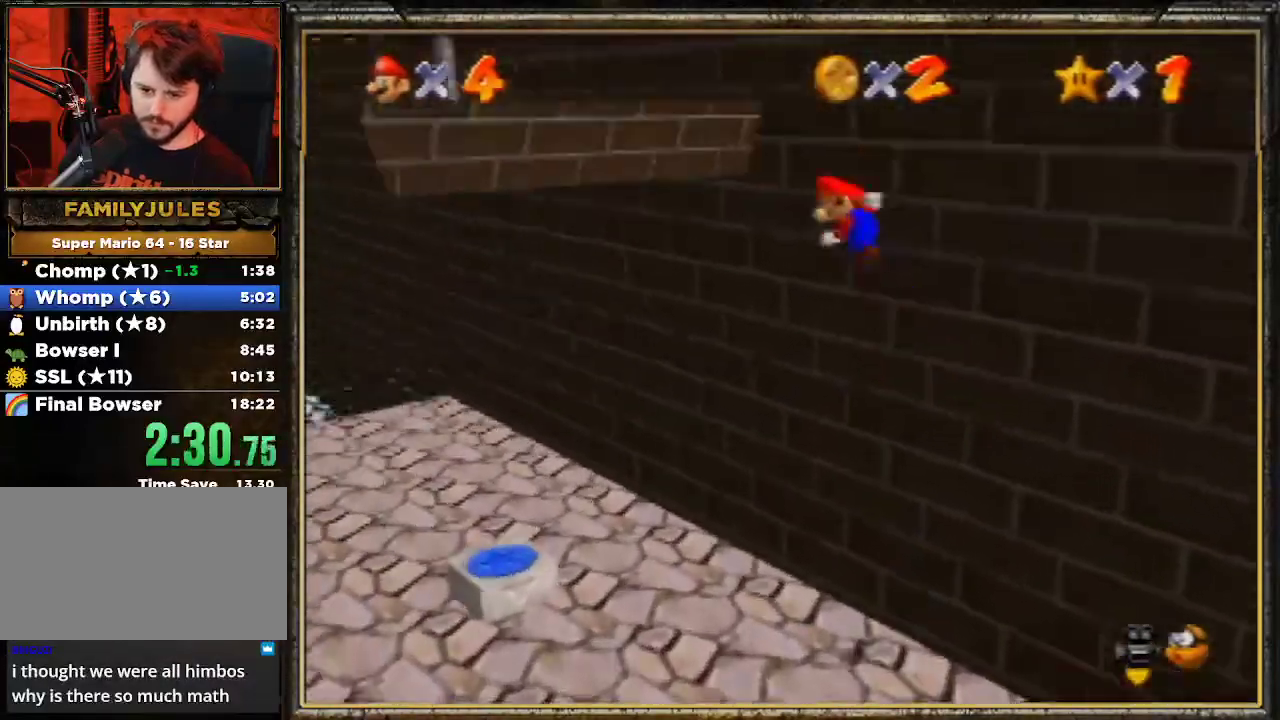
{"buttons": ["A"], "left_stick": "up", "events": [[367, "left_stick", "up"]]}
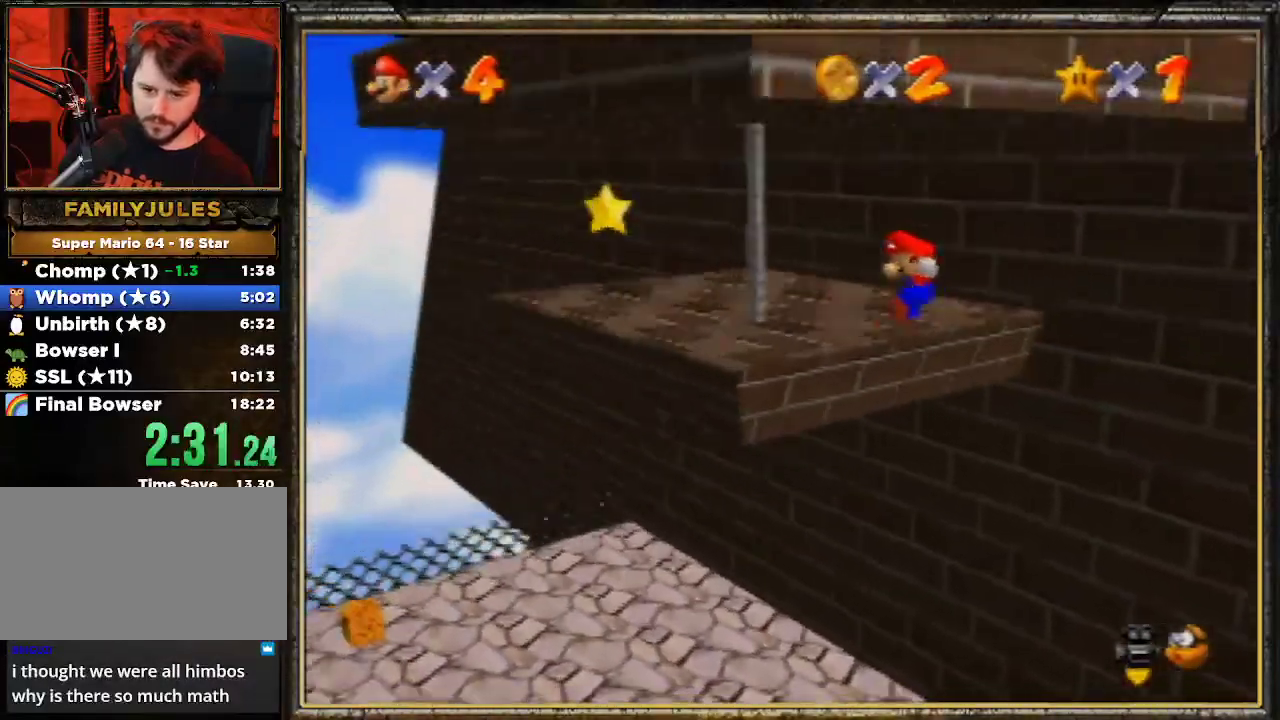
{"buttons": ["Z"], "left_stick": "up-left", "events": [[67, "left_stick", "up-left"], [300, "A", "up"], [500, "Z", "down"]]}
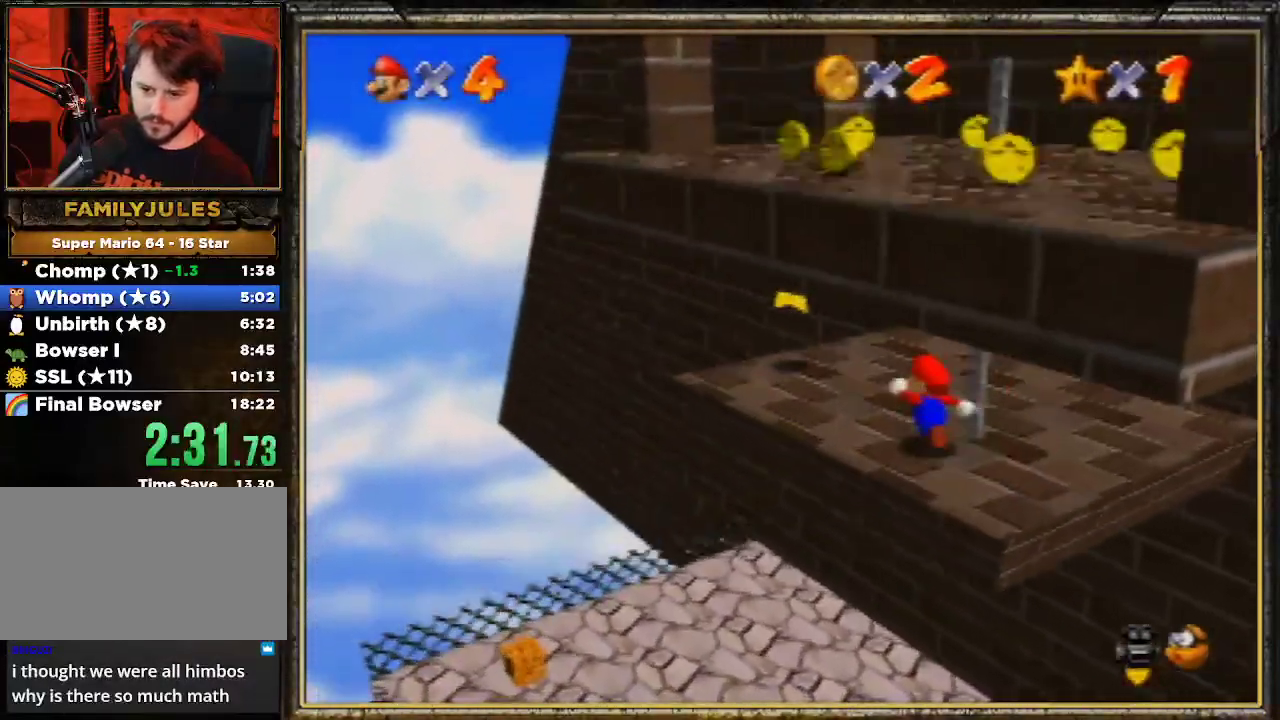
{"buttons": [], "left_stick": "left", "events": [[100, "B", "down"], [233, "B", "up"], [233, "Z", "up"], [333, "left_stick", "left"], [367, "A", "down"], [500, "A", "up"]]}
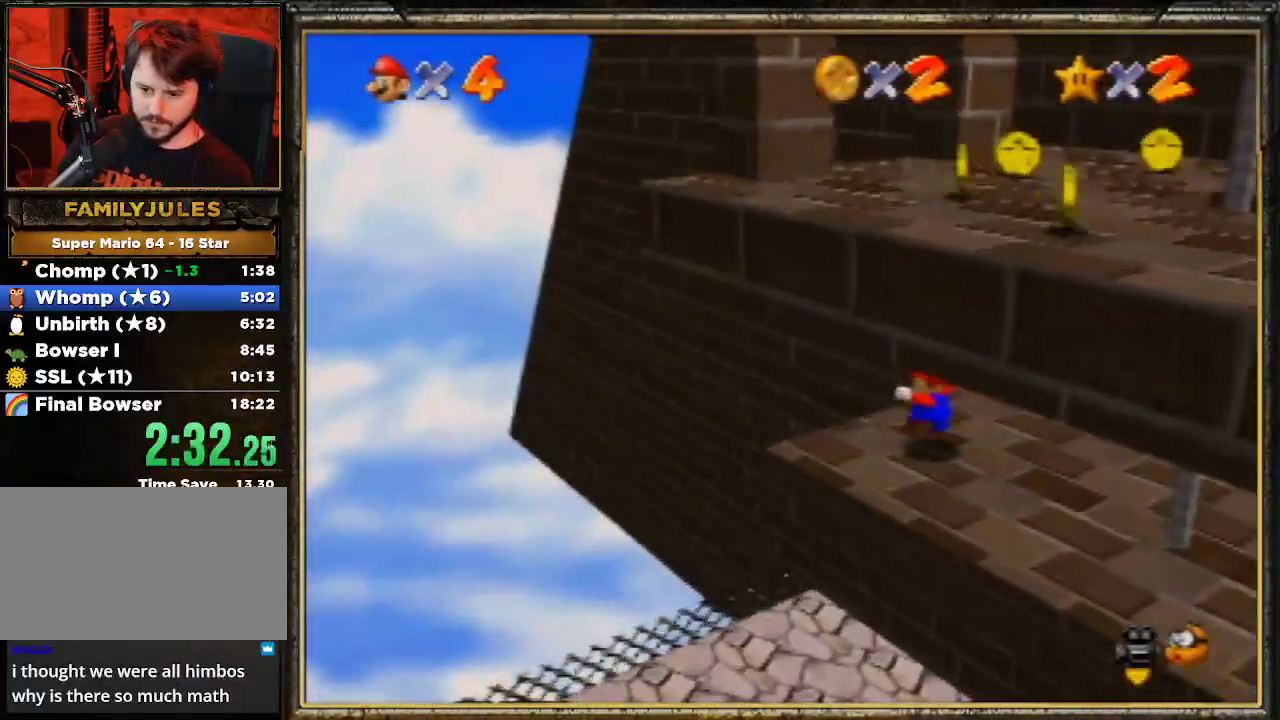
{"buttons": ["A"], "left_stick": "center", "events": [[67, "A", "down"], [67, "left_stick", "center"], [200, "A", "up"], [267, "A", "down"], [400, "A", "up"], [467, "A", "down"]]}
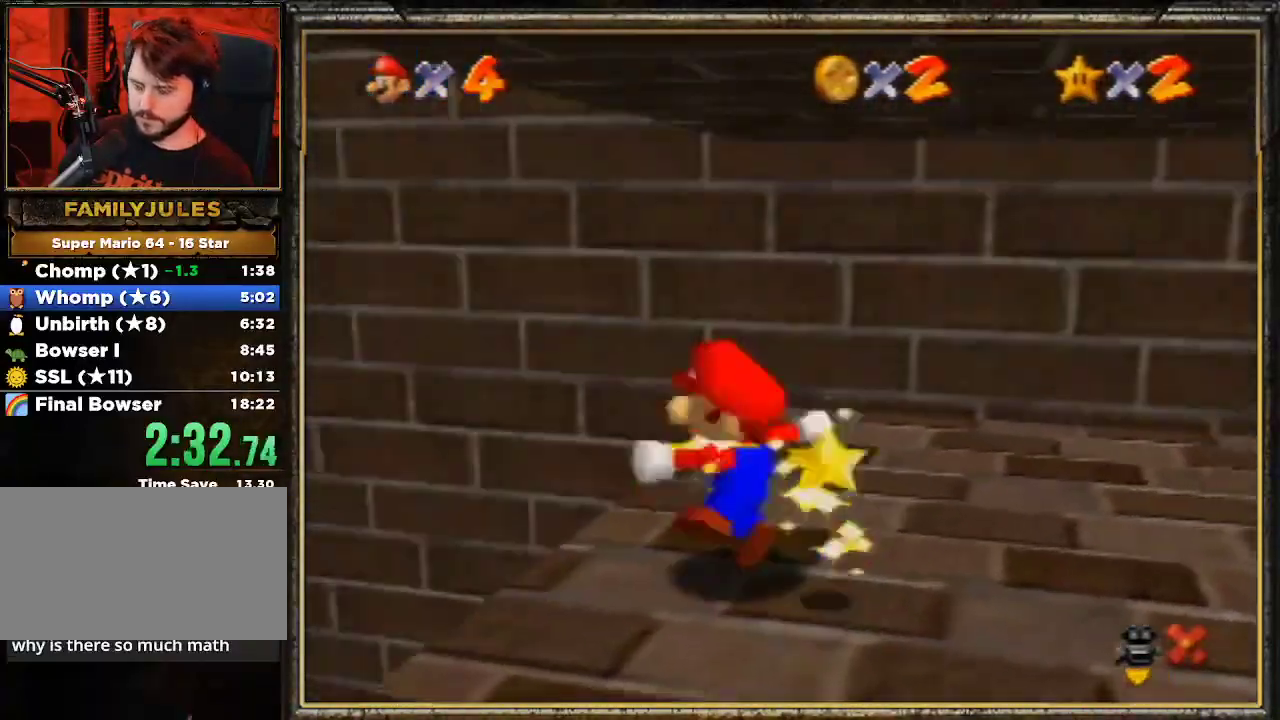
{"buttons": [], "left_stick": "center", "events": [[267, "A", "up"], [333, "A", "down"], [467, "A", "up"]]}
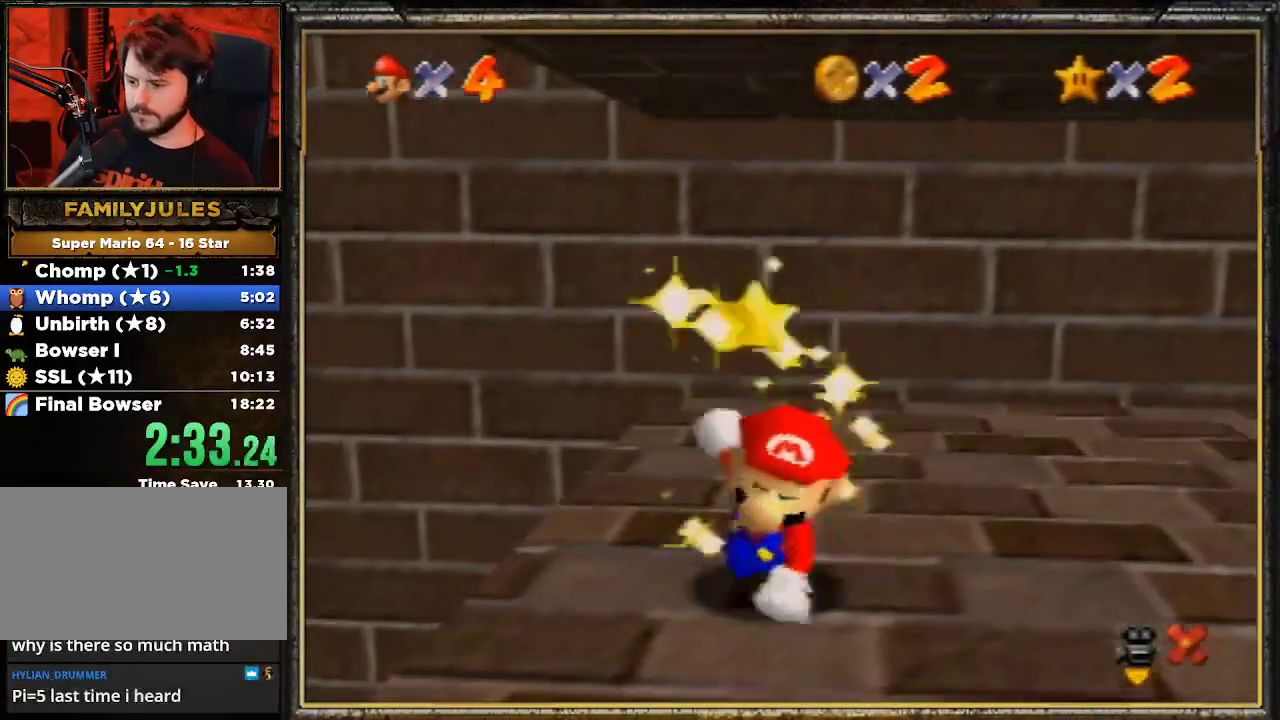
{"buttons": ["A"], "left_stick": "center", "events": [[33, "A", "down"], [167, "A", "up"], [233, "A", "down"], [367, "A", "up"], [433, "A", "down"]]}
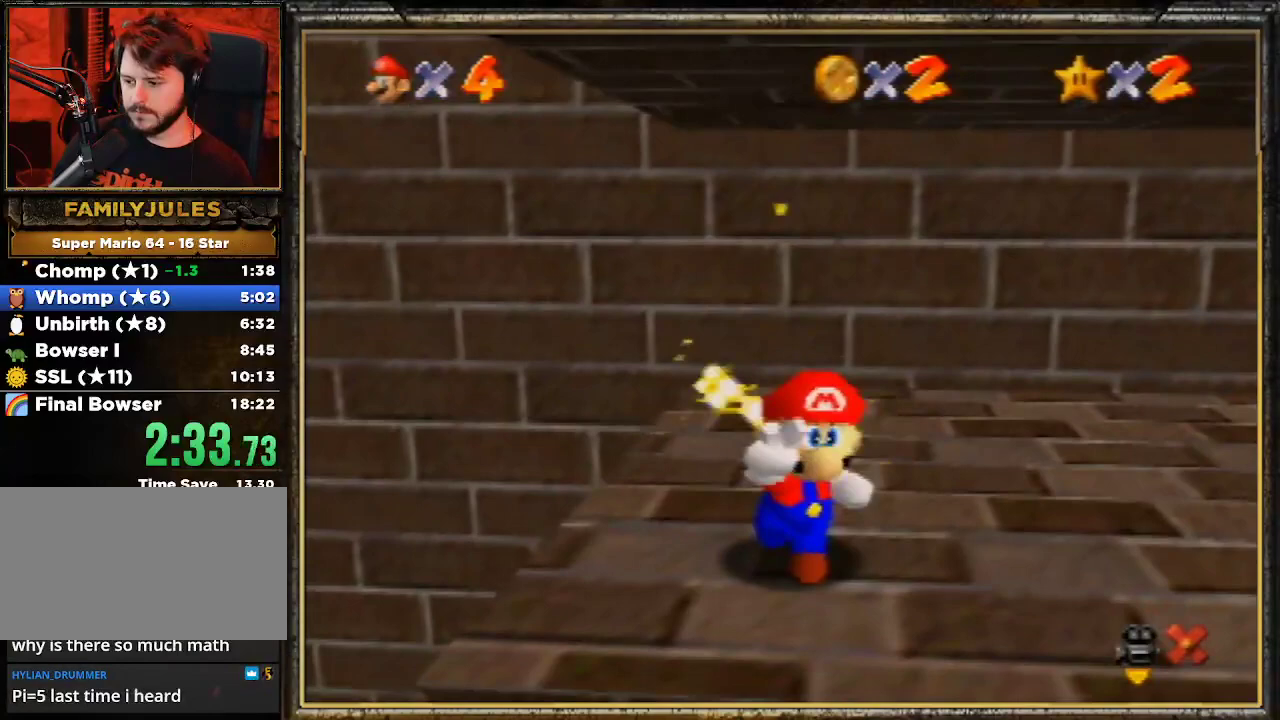
{"buttons": ["A"], "left_stick": "center", "events": [[33, "A", "up"], [67, "A", "down"], [233, "A", "up"], [300, "A", "down"], [400, "A", "up"], [467, "A", "down"]]}
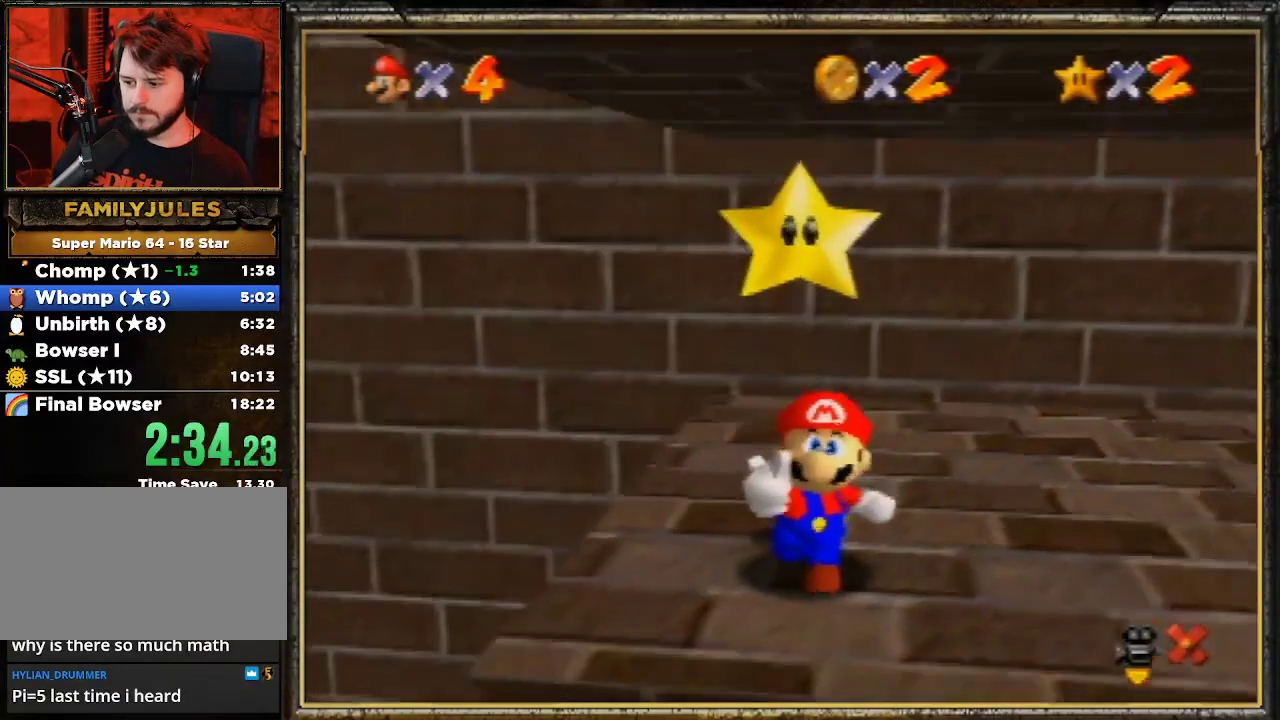
{"buttons": ["A"], "left_stick": "center", "events": [[67, "A", "up"], [133, "A", "down"], [233, "A", "up"], [333, "A", "down"], [433, "A", "up"], [500, "A", "down"]]}
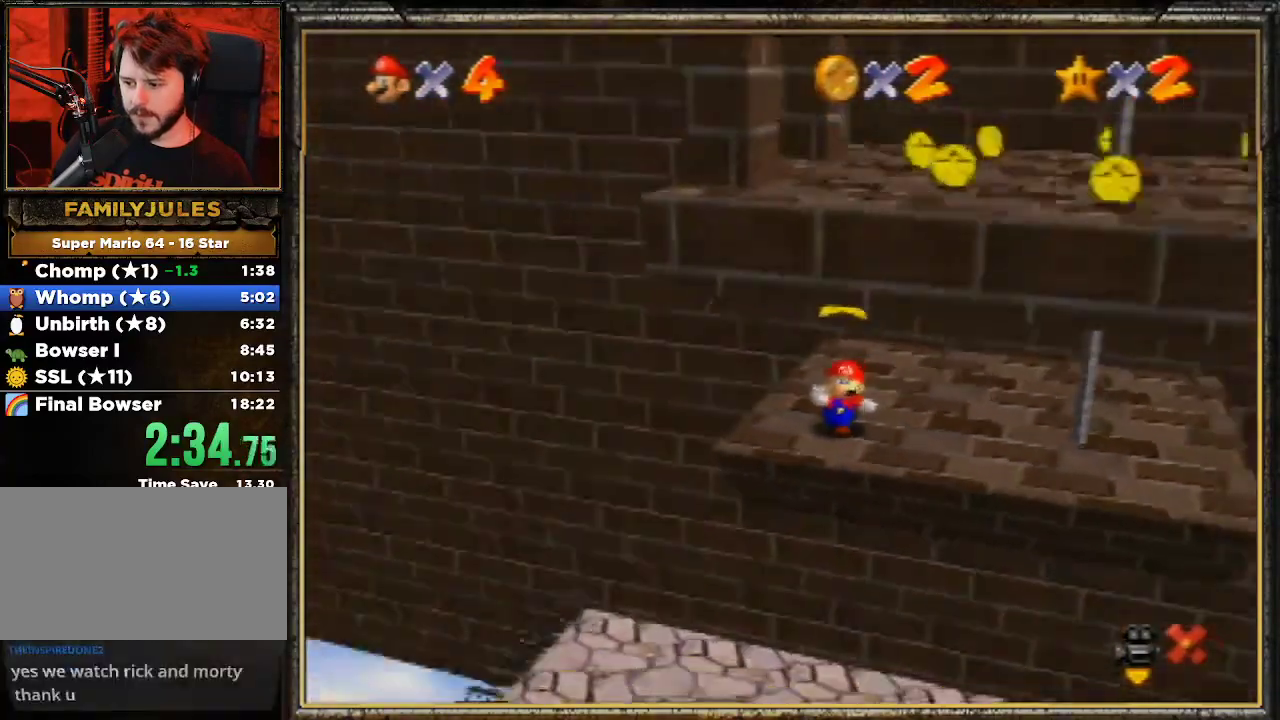
{"buttons": [], "left_stick": "center", "events": [[100, "A", "up"], [167, "A", "down"], [267, "A", "up"], [367, "A", "down"], [467, "A", "up"]]}
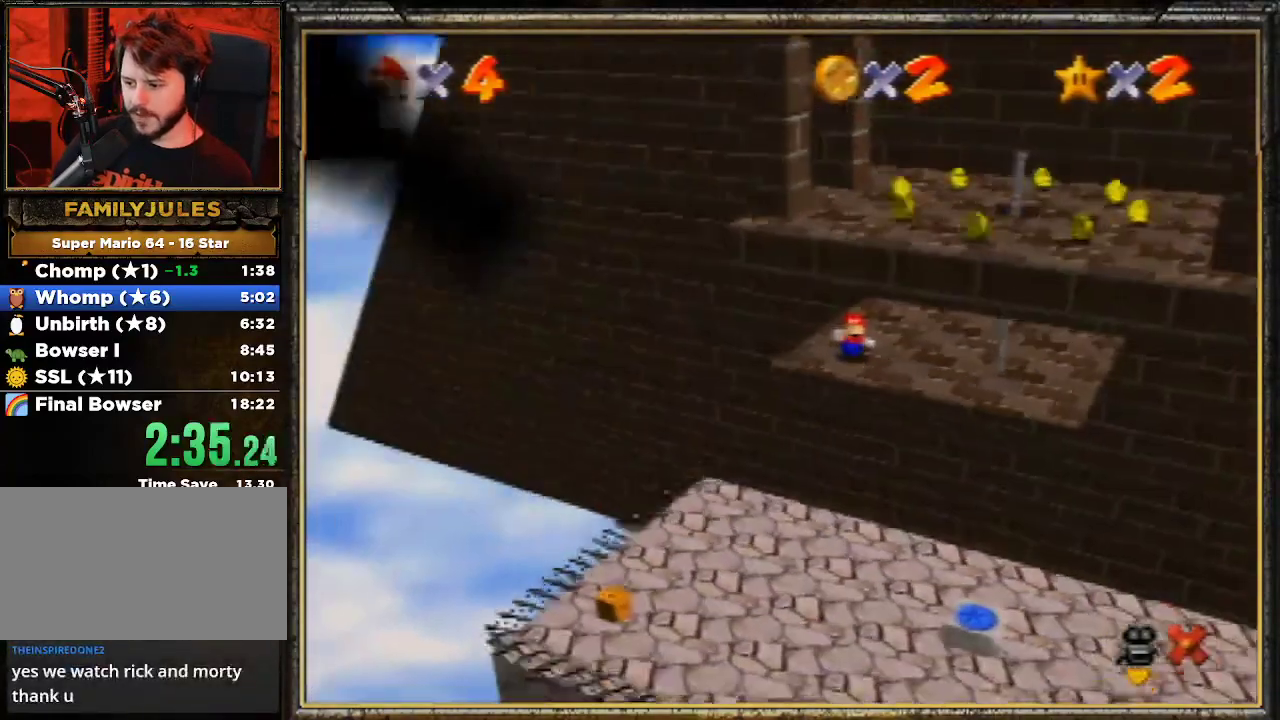
{"buttons": [], "left_stick": "center", "events": [[33, "A", "down"], [133, "A", "up"], [200, "A", "down"], [300, "A", "up"], [367, "A", "down"], [467, "A", "up"]]}